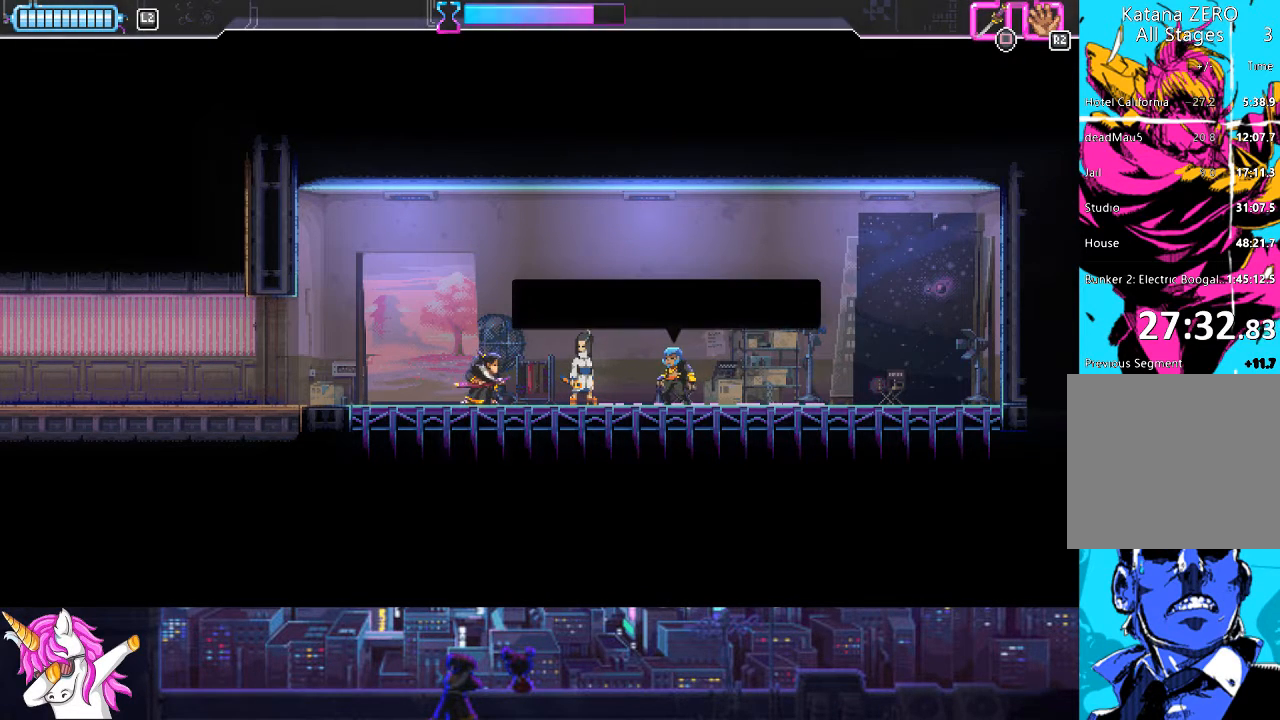
Gameplay with a controller (PlayStation layout); each line is a JSON object with the inputs held at the frame after it. "events" lists button and stick changes between this image and that frame as [ms after this image, input, new state], when the widget could be followed in between.
{"buttons": [], "left_stick": "center", "right_stick": "center", "events": [[51, "CROSS", "up"], [152, "CROSS", "down"], [270, "CROSS", "up"], [371, "CROSS", "down"], [490, "CROSS", "up"]]}
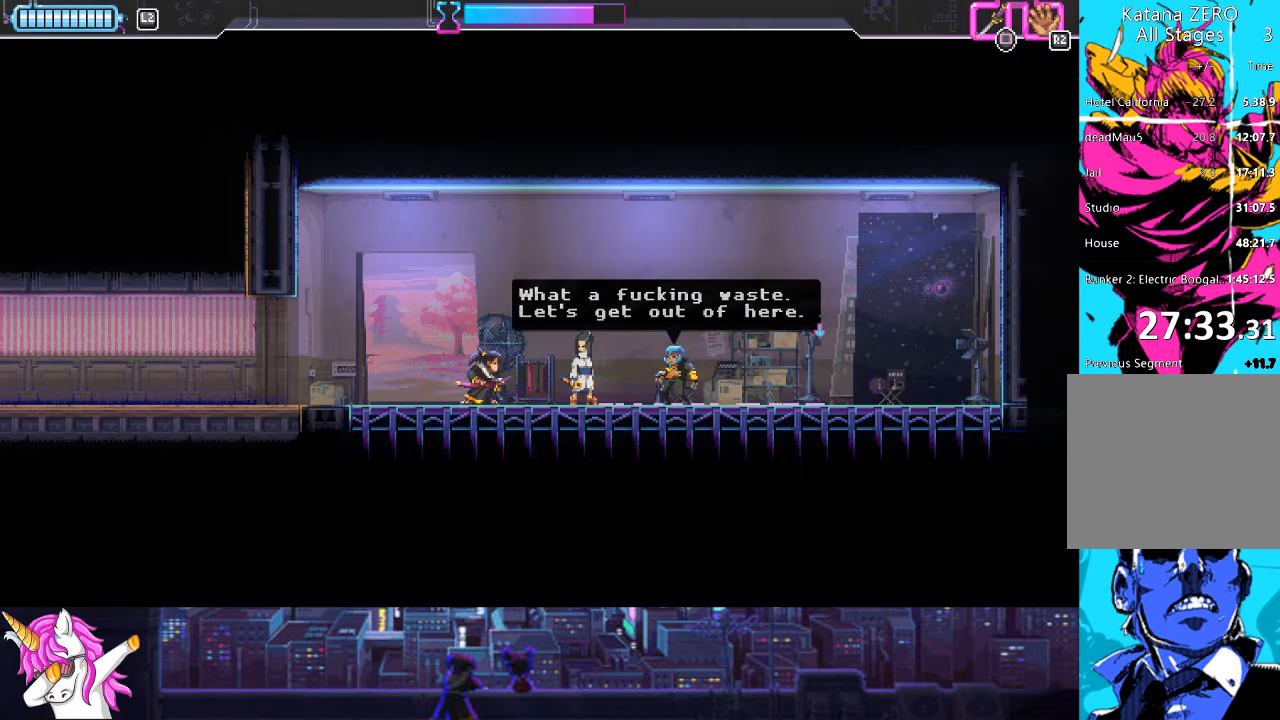
{"buttons": [], "left_stick": "center", "right_stick": "center", "events": [[101, "CROSS", "down"], [219, "CROSS", "up"], [320, "CROSS", "down"], [439, "CROSS", "up"]]}
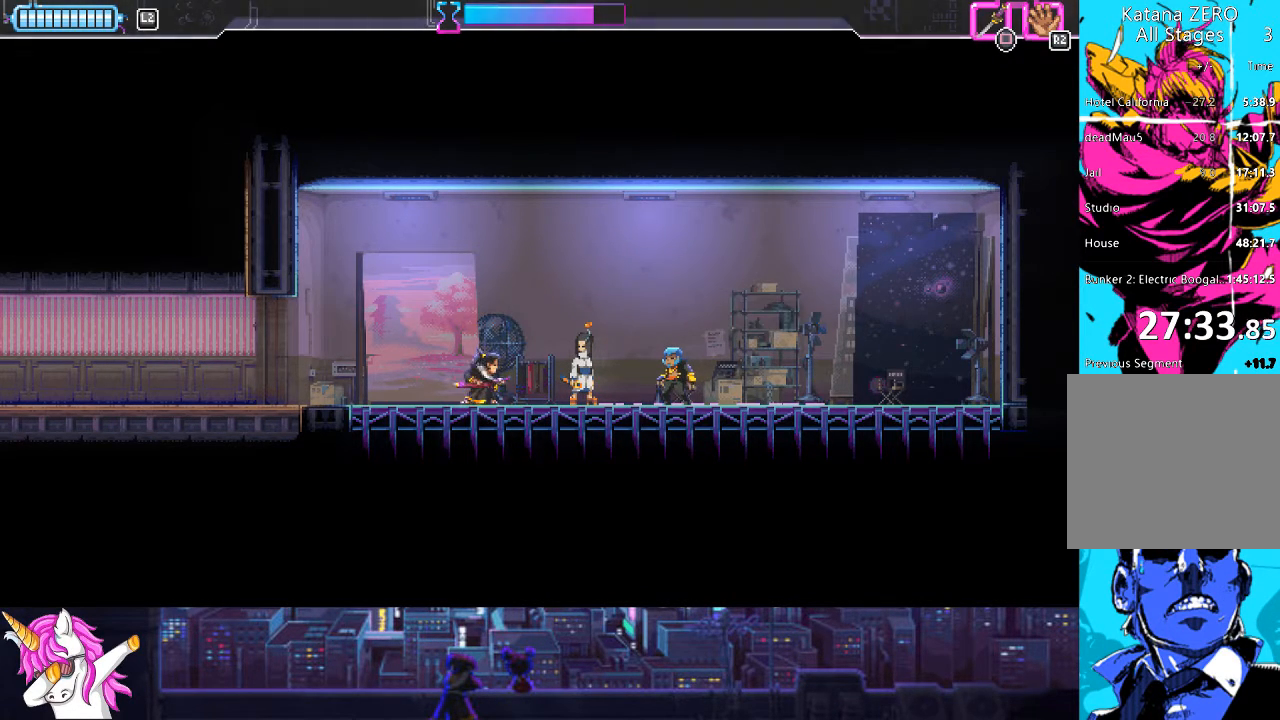
{"buttons": [], "left_stick": "center", "right_stick": "center", "events": [[51, "CROSS", "down"], [186, "CROSS", "up"], [304, "CROSS", "down"], [389, "CROSS", "up"]]}
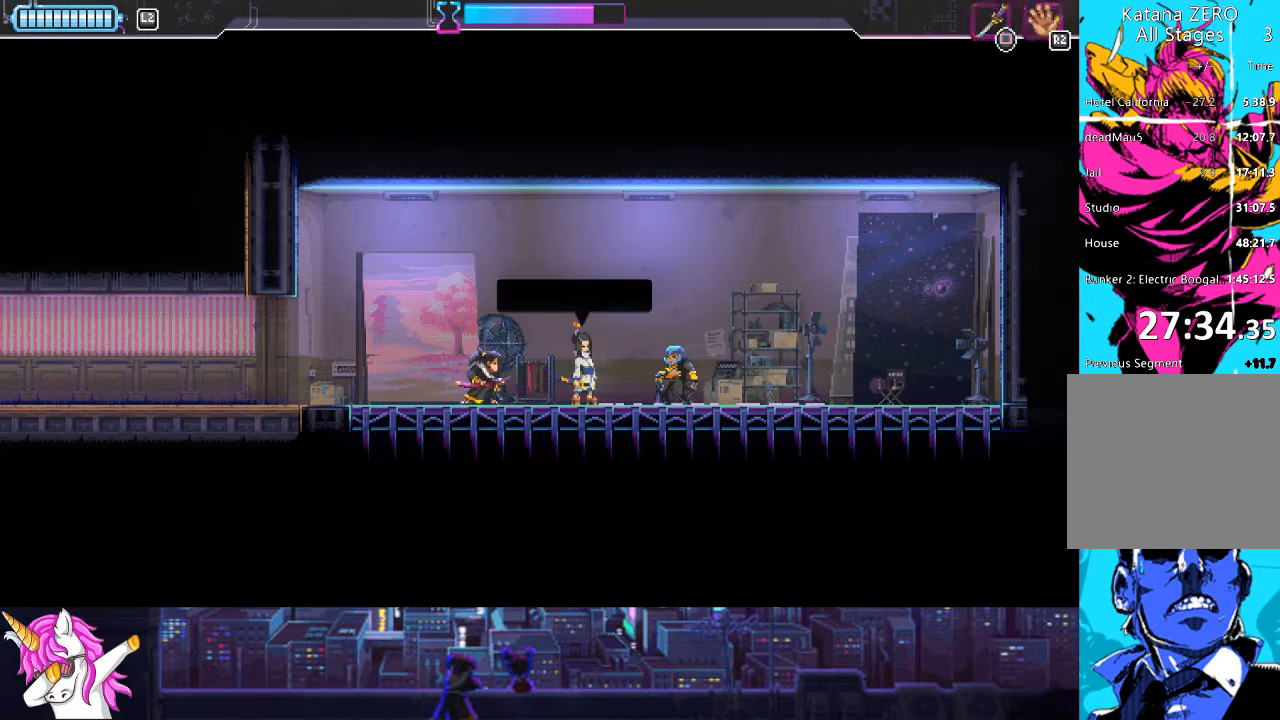
{"buttons": ["CROSS"], "left_stick": "center", "right_stick": "center", "events": [[17, "CROSS", "down"], [135, "CROSS", "up"], [236, "CROSS", "down"], [337, "CROSS", "up"], [456, "CROSS", "down"]]}
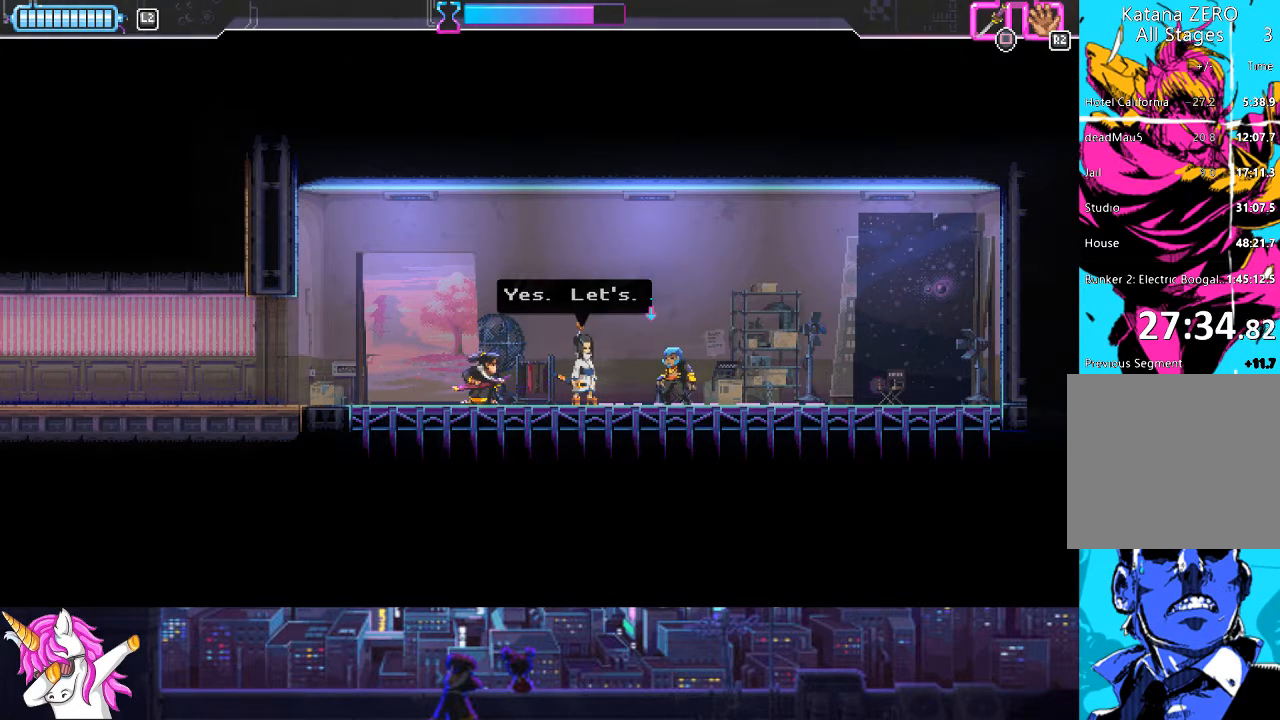
{"buttons": [], "left_stick": "center", "right_stick": "center", "events": [[51, "CROSS", "up"], [152, "CROSS", "down"], [254, "CROSS", "up"], [372, "CROSS", "down"], [456, "CROSS", "up"]]}
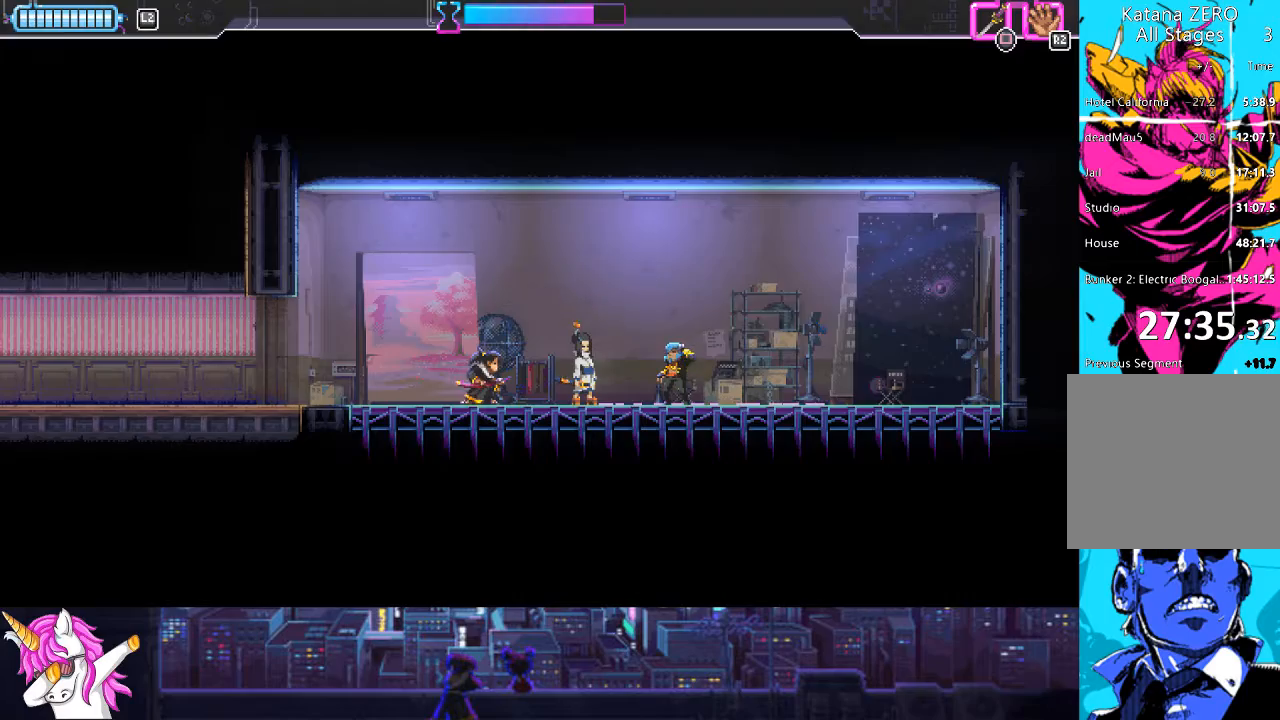
{"buttons": [], "left_stick": "center", "right_stick": "center", "events": [[67, "CROSS", "down"], [152, "CROSS", "up"], [270, "CROSS", "down"], [388, "CROSS", "up"], [439, "CROSS", "down"], [490, "CROSS", "up"]]}
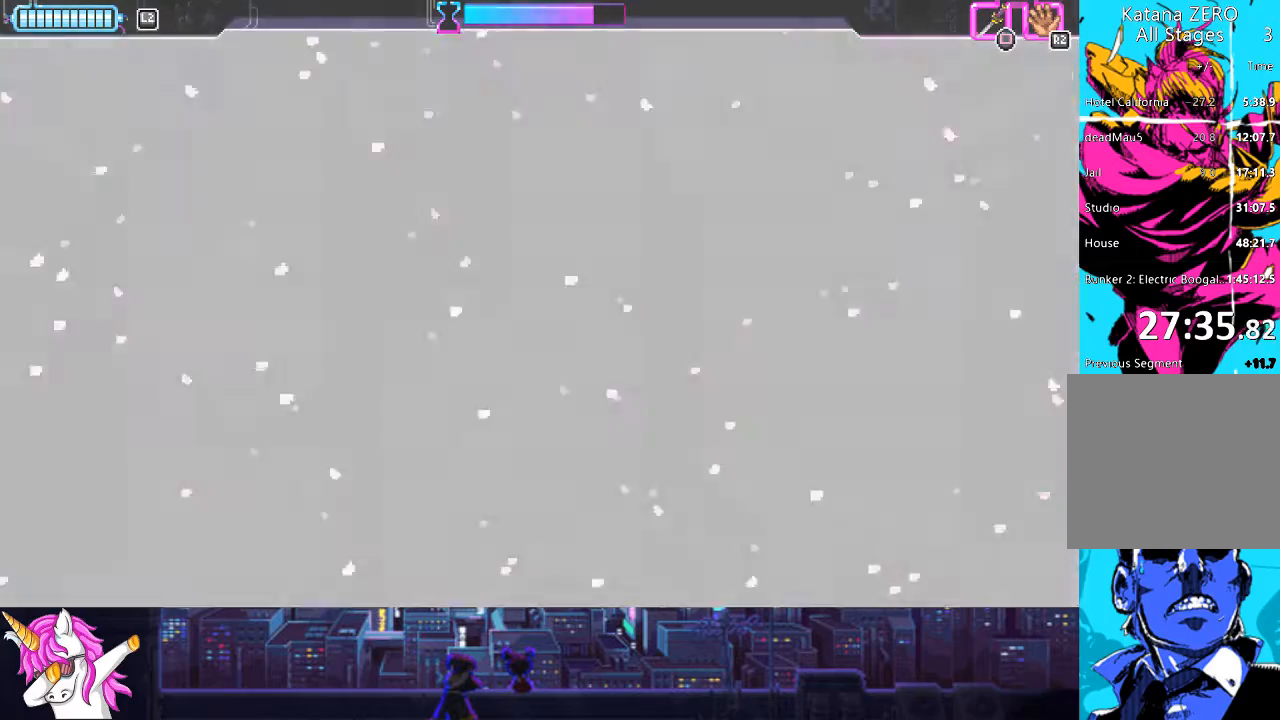
{"buttons": [], "left_stick": "center", "right_stick": "center", "events": [[135, "CROSS", "down"], [253, "CROSS", "up"], [371, "CROSS", "down"], [472, "CROSS", "up"]]}
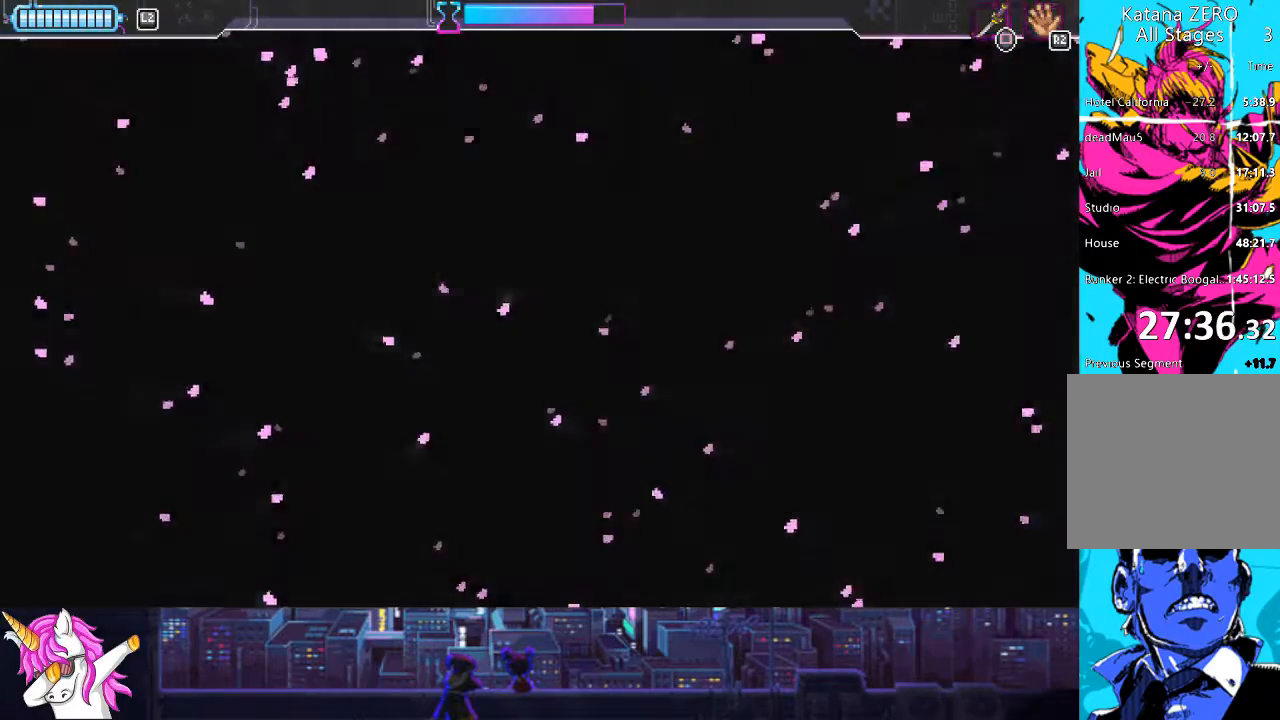
{"buttons": ["CROSS"], "left_stick": "center", "right_stick": "center", "events": [[68, "CROSS", "down"], [169, "CROSS", "up"], [287, "CROSS", "down"], [405, "CROSS", "up"], [507, "CROSS", "down"]]}
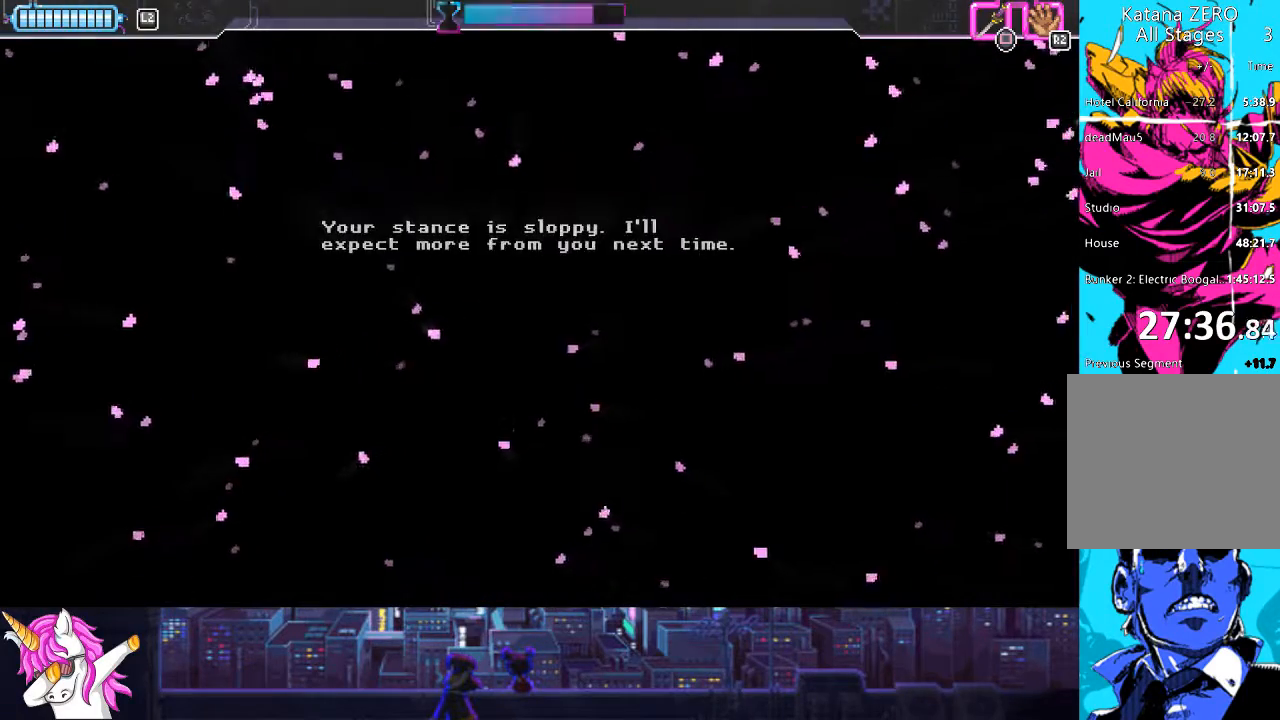
{"buttons": ["CROSS"], "left_stick": "center", "right_stick": "center", "events": [[118, "CROSS", "up"], [219, "CROSS", "down"], [354, "CROSS", "up"], [456, "CROSS", "down"]]}
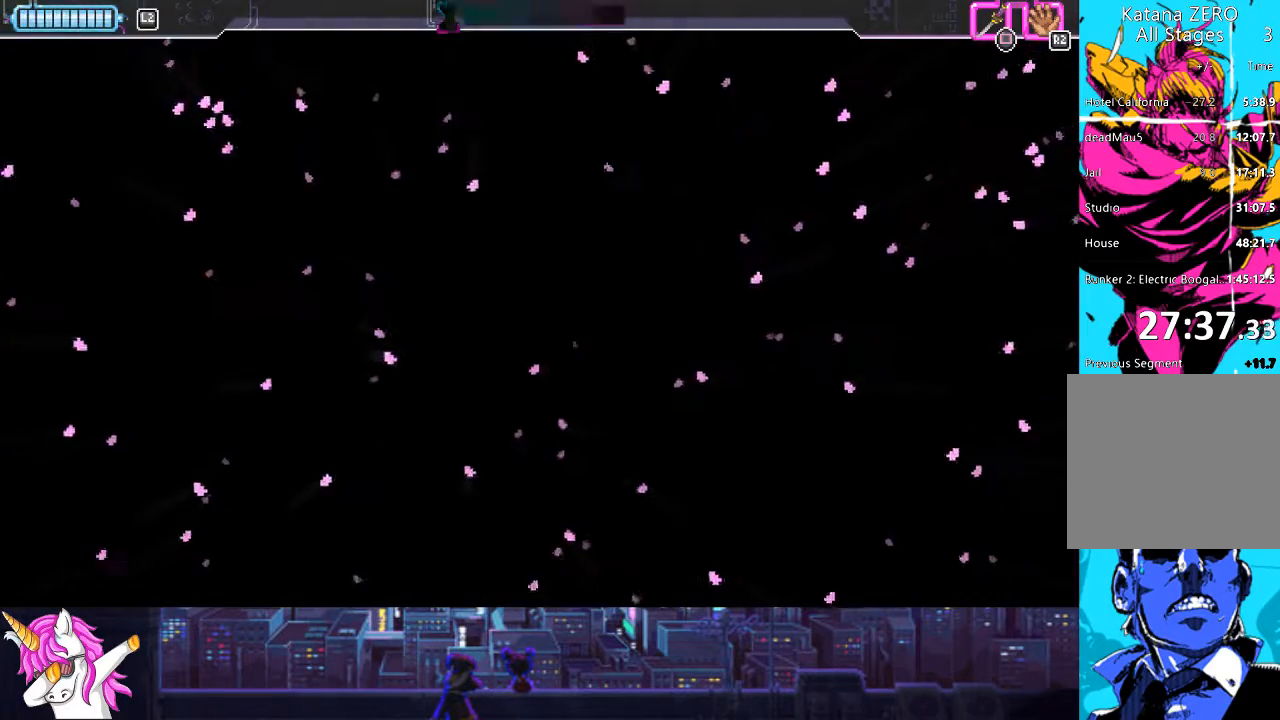
{"buttons": ["CROSS"], "left_stick": "center", "right_stick": "center", "events": [[68, "CROSS", "up"], [237, "CROSS", "down"], [338, "CROSS", "up"], [439, "CROSS", "down"]]}
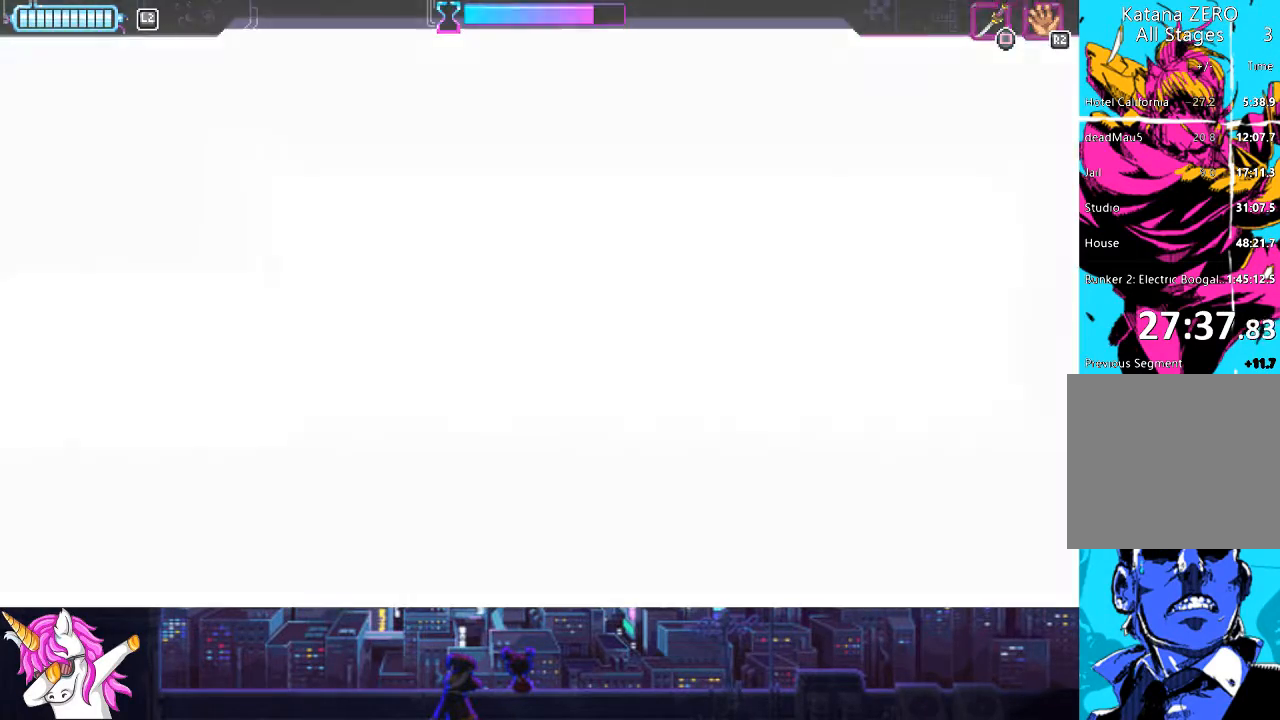
{"buttons": ["CROSS"], "left_stick": "center", "right_stick": "center", "events": [[34, "CROSS", "up"], [186, "CROSS", "down"], [321, "CROSS", "up"], [489, "CROSS", "down"]]}
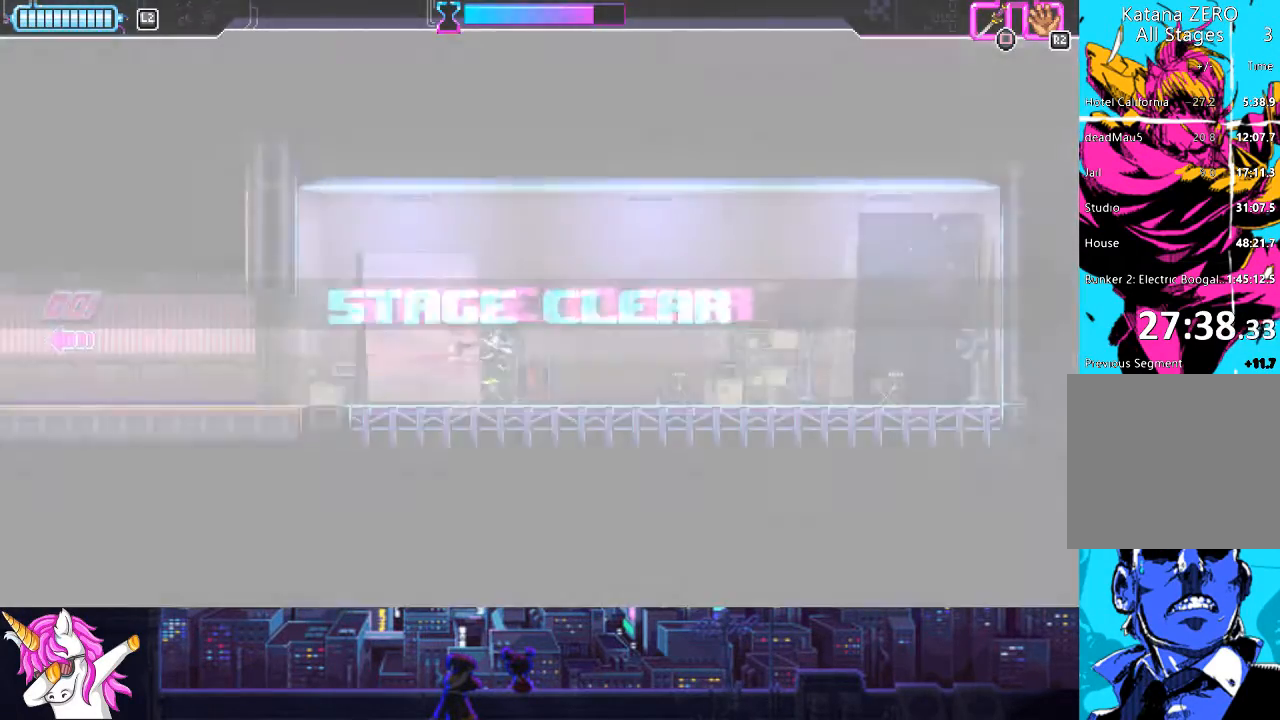
{"buttons": [], "left_stick": "center", "right_stick": "center", "events": [[119, "CROSS", "up"], [220, "CROSS", "down"], [355, "CROSS", "up"]]}
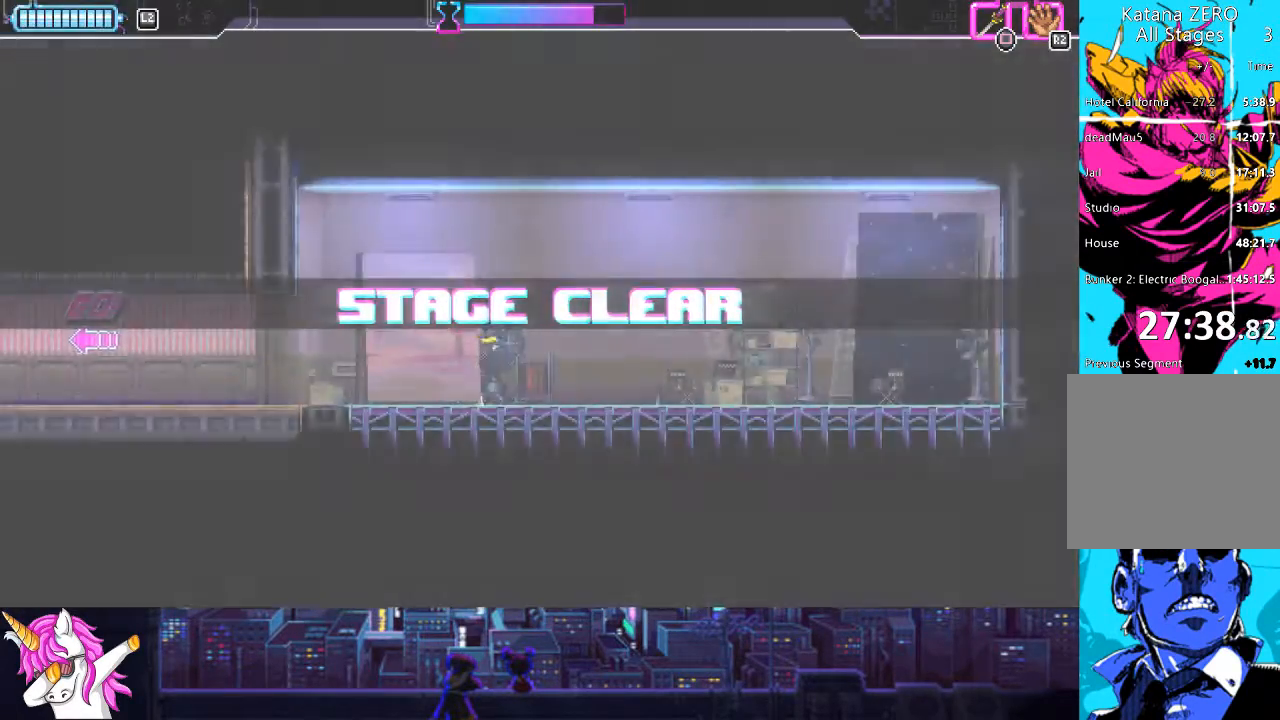
{"buttons": ["DPAD_LEFT"], "left_stick": "center", "right_stick": "center", "events": [[51, "DPAD_LEFT", "down"], [338, "CIRCLE", "down"], [490, "CIRCLE", "up"]]}
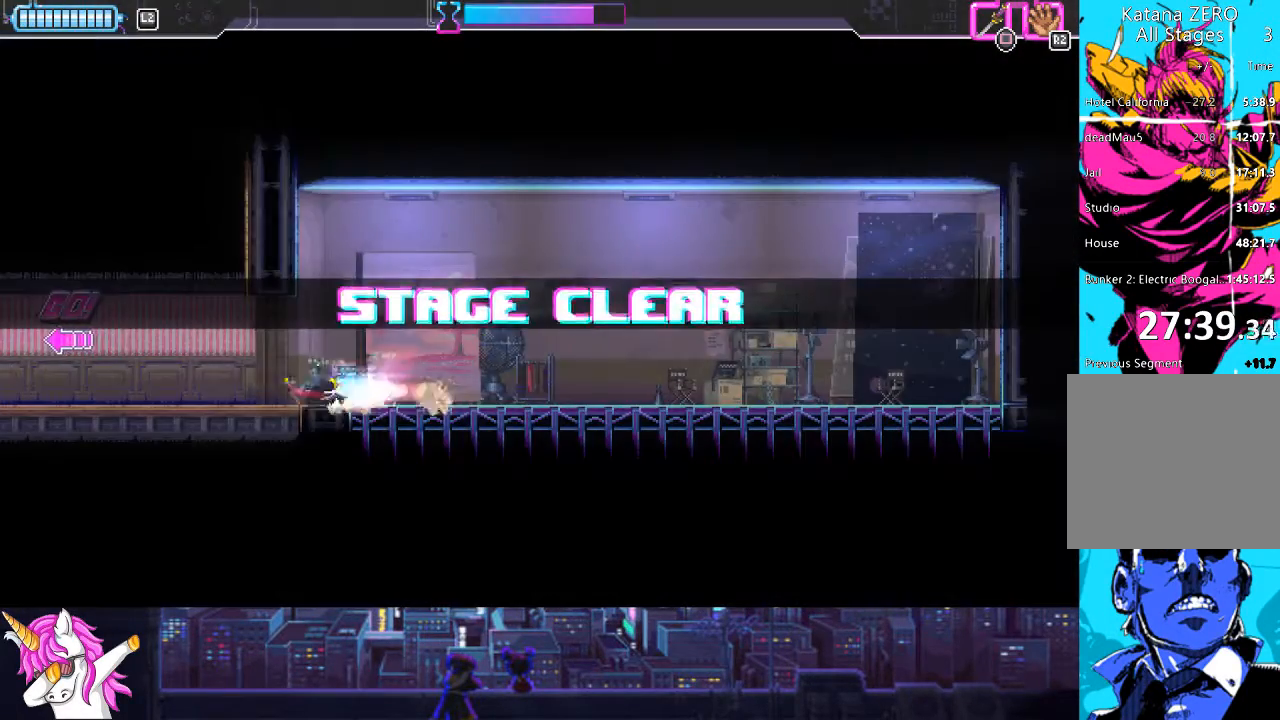
{"buttons": ["CIRCLE", "DPAD_LEFT"], "left_stick": "center", "right_stick": "center", "events": [[303, "CIRCLE", "down"]]}
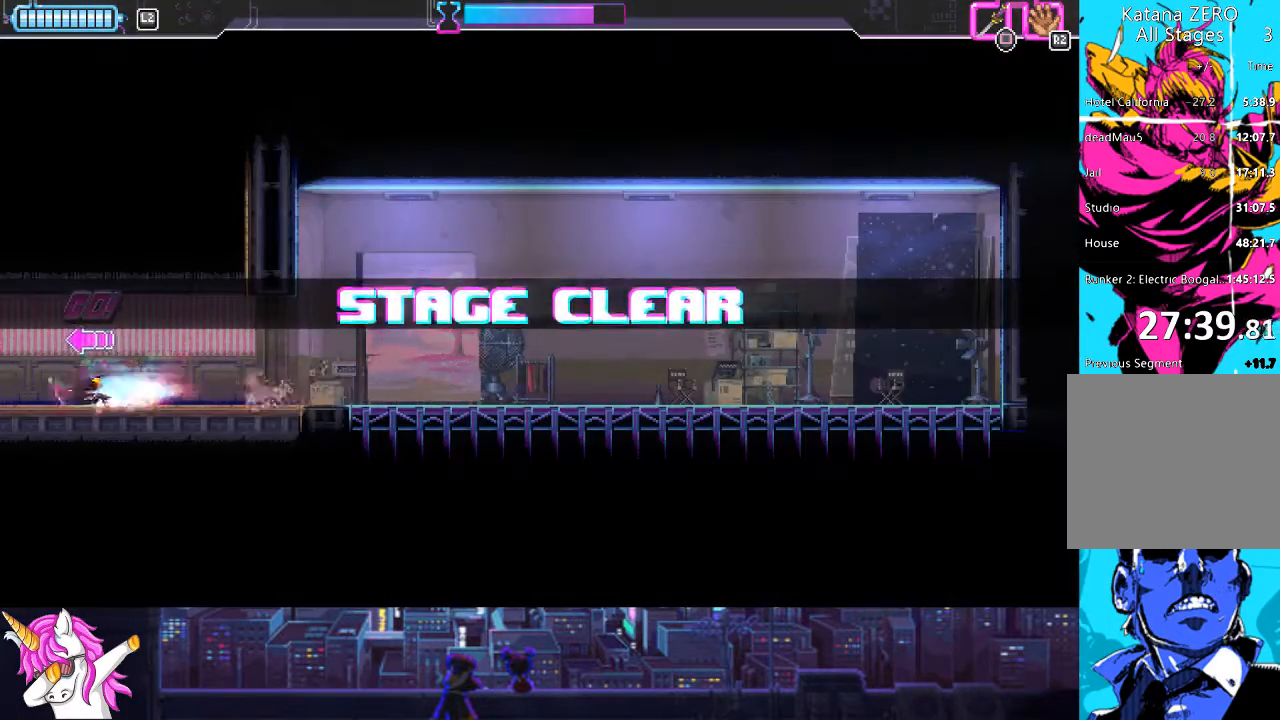
{"buttons": ["DPAD_LEFT"], "left_stick": "center", "right_stick": "center", "events": [[51, "CIRCLE", "up"]]}
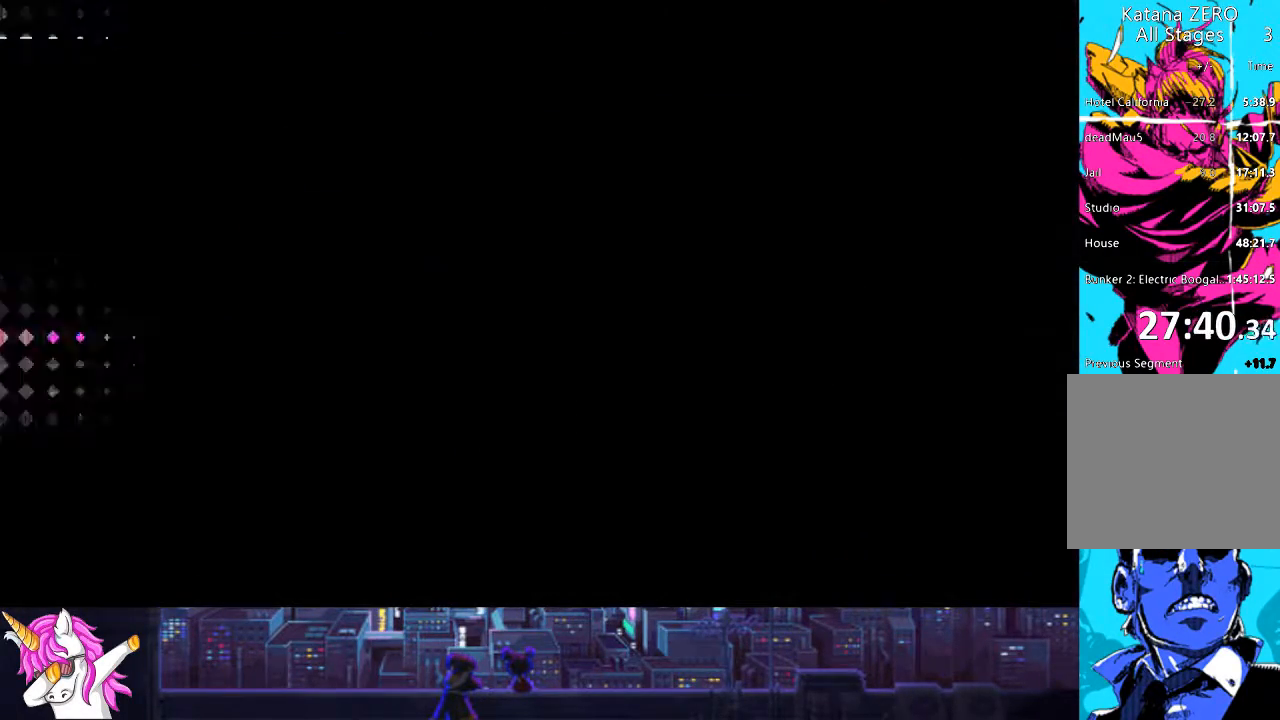
{"buttons": ["DPAD_LEFT"], "left_stick": "center", "right_stick": "center", "events": []}
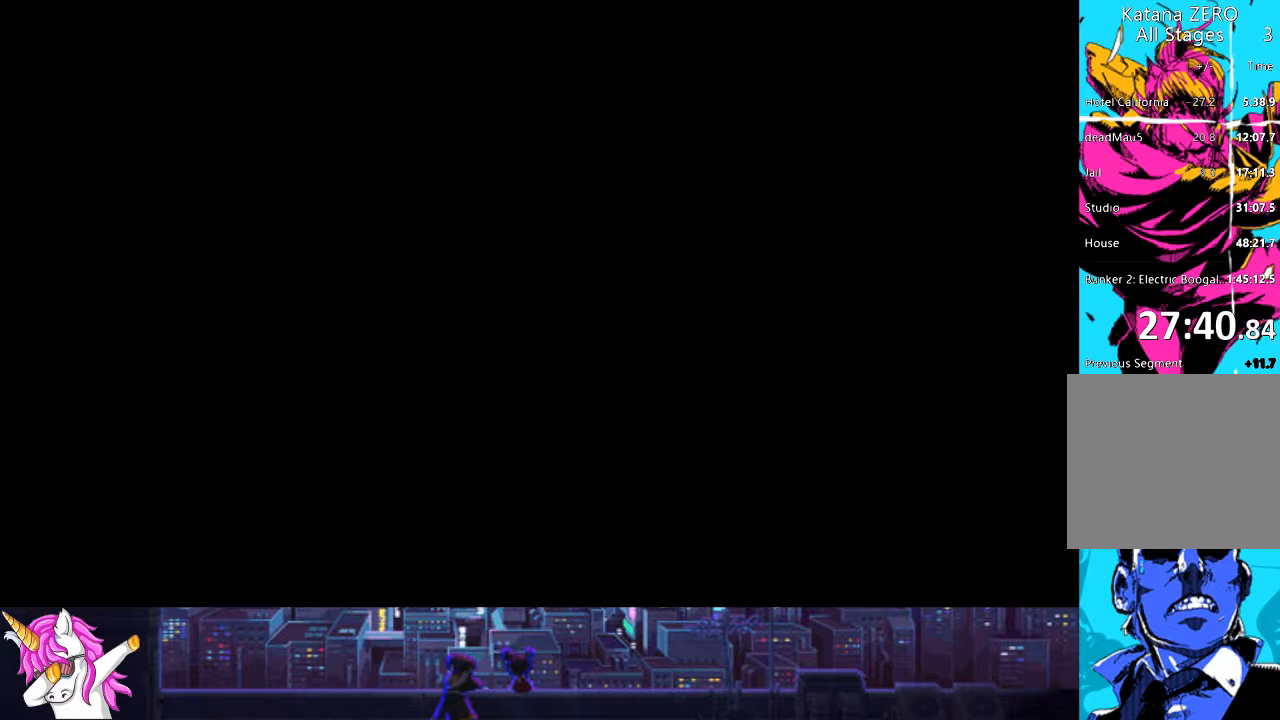
{"buttons": ["DPAD_LEFT"], "left_stick": "center", "right_stick": "center", "events": []}
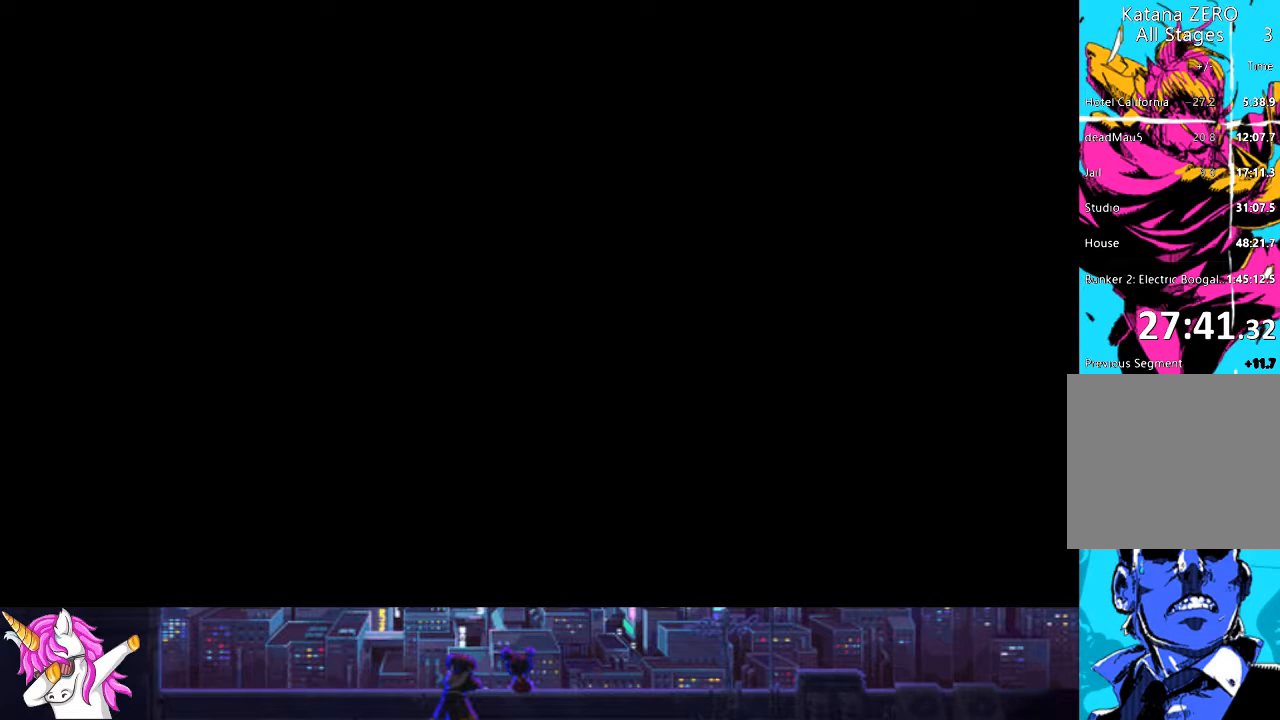
{"buttons": ["DPAD_LEFT"], "left_stick": "center", "right_stick": "center", "events": []}
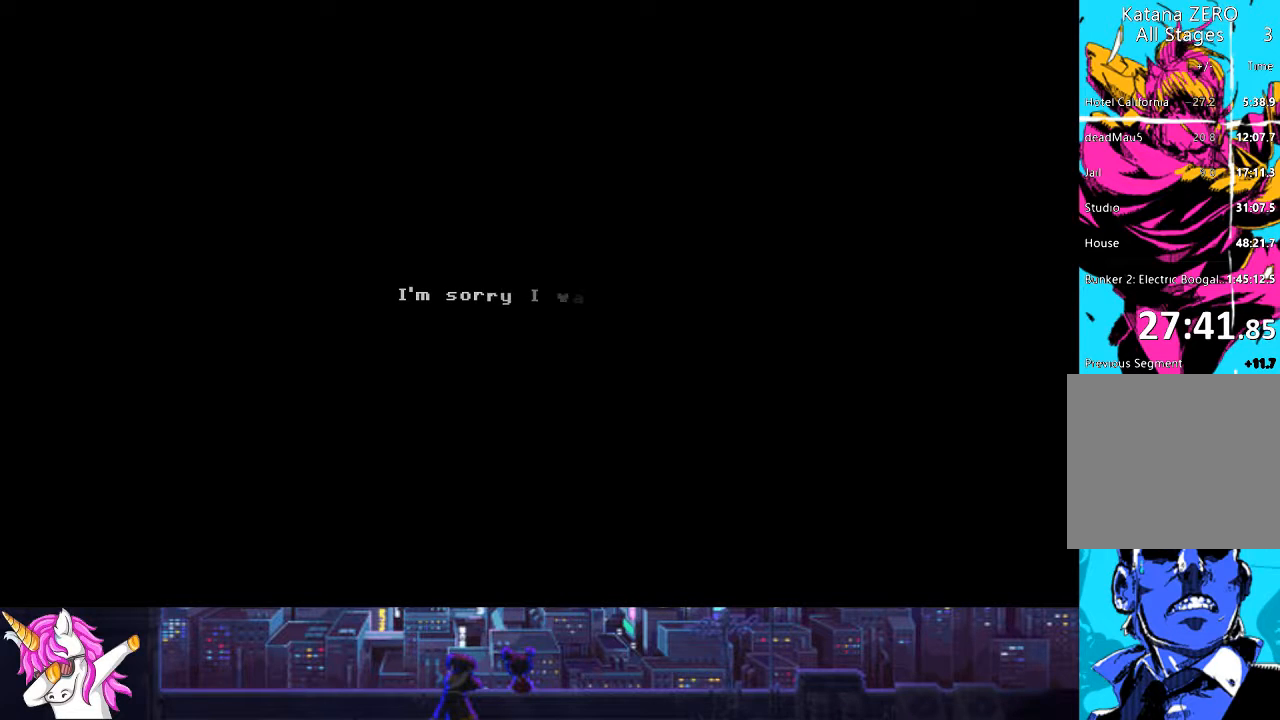
{"buttons": ["CROSS", "DPAD_LEFT"], "left_stick": "center", "right_stick": "center", "events": [[439, "CROSS", "down"]]}
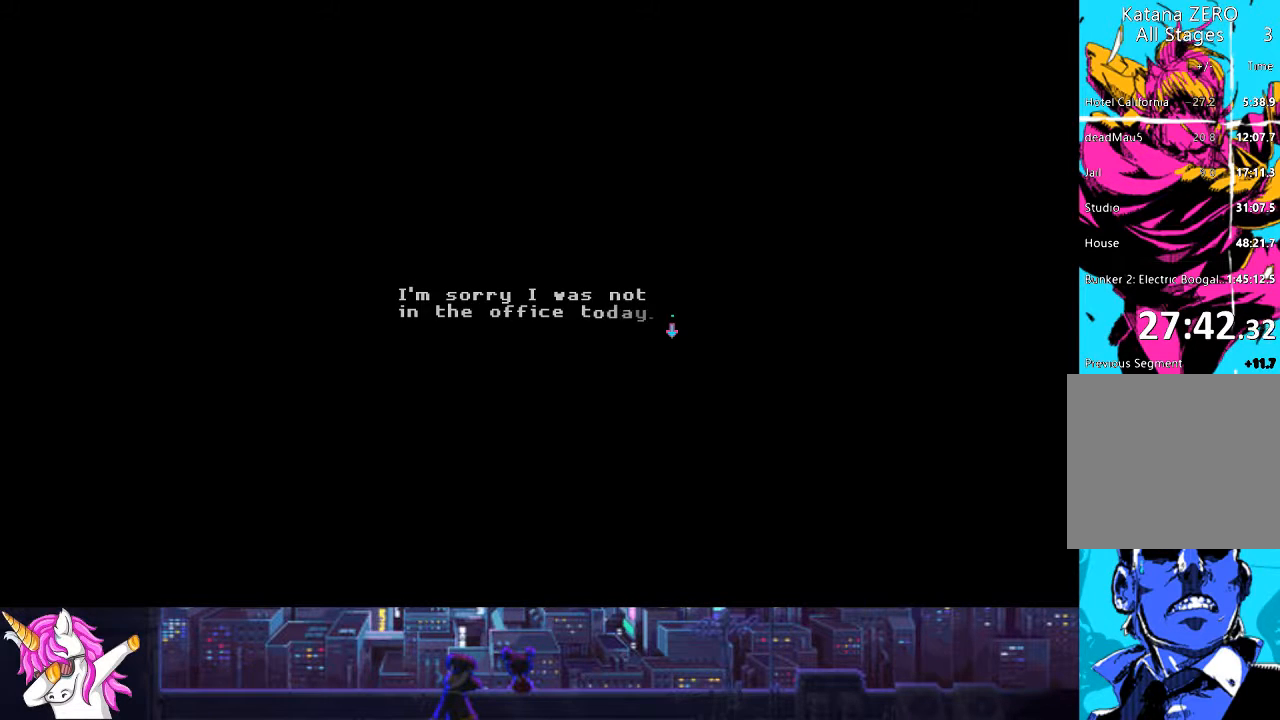
{"buttons": ["DPAD_LEFT"], "left_stick": "center", "right_stick": "center", "events": [[68, "CROSS", "up"], [169, "CROSS", "down"], [236, "CROSS", "up"], [338, "CROSS", "down"], [439, "CROSS", "up"]]}
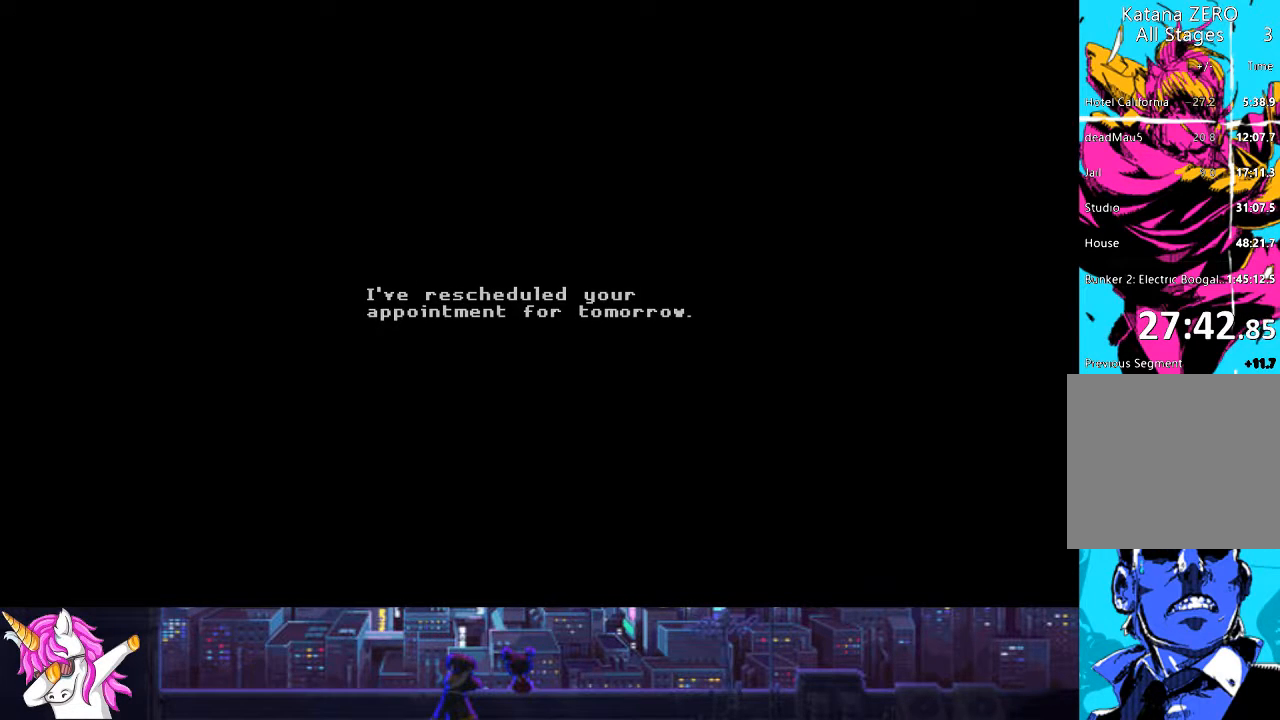
{"buttons": ["CROSS", "DPAD_LEFT"], "left_stick": "center", "right_stick": "center", "events": [[67, "CROSS", "down"], [152, "CROSS", "up"], [270, "CROSS", "down"], [354, "CROSS", "up"], [456, "CROSS", "down"]]}
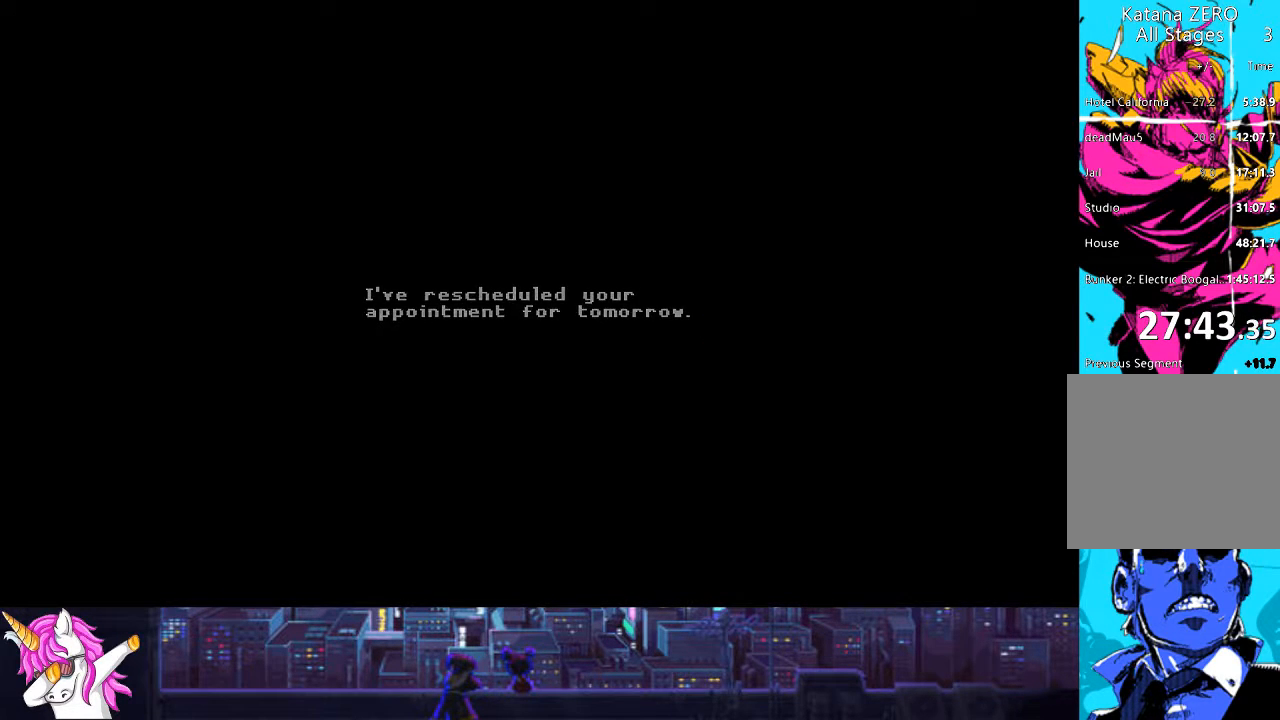
{"buttons": ["CROSS", "DPAD_LEFT"], "left_stick": "center", "right_stick": "center", "events": [[34, "CROSS", "up"], [101, "CROSS", "down"], [186, "CROSS", "up"], [287, "CROSS", "down"], [372, "CROSS", "up"], [456, "CROSS", "down"]]}
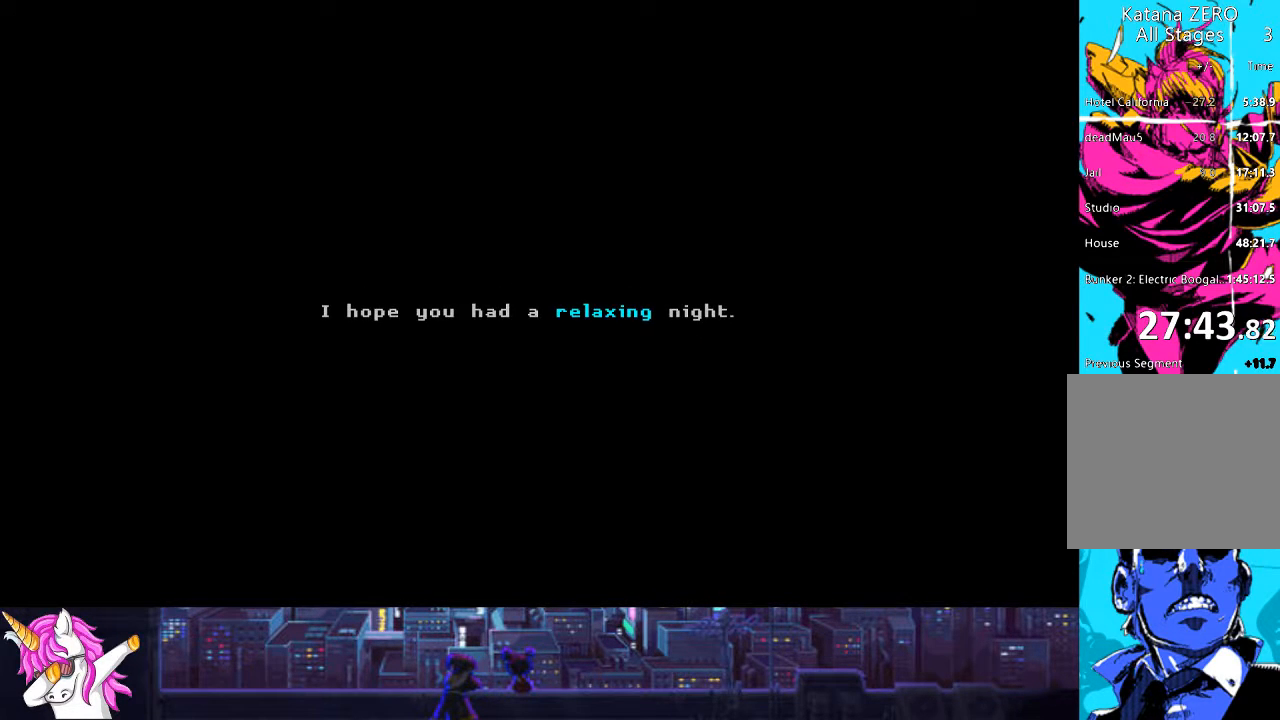
{"buttons": ["CROSS", "DPAD_LEFT"], "left_stick": "center", "right_stick": "center", "events": [[50, "CROSS", "up"], [152, "CROSS", "down"], [236, "CROSS", "up"], [321, "CROSS", "down"], [388, "CROSS", "up"], [473, "CROSS", "down"]]}
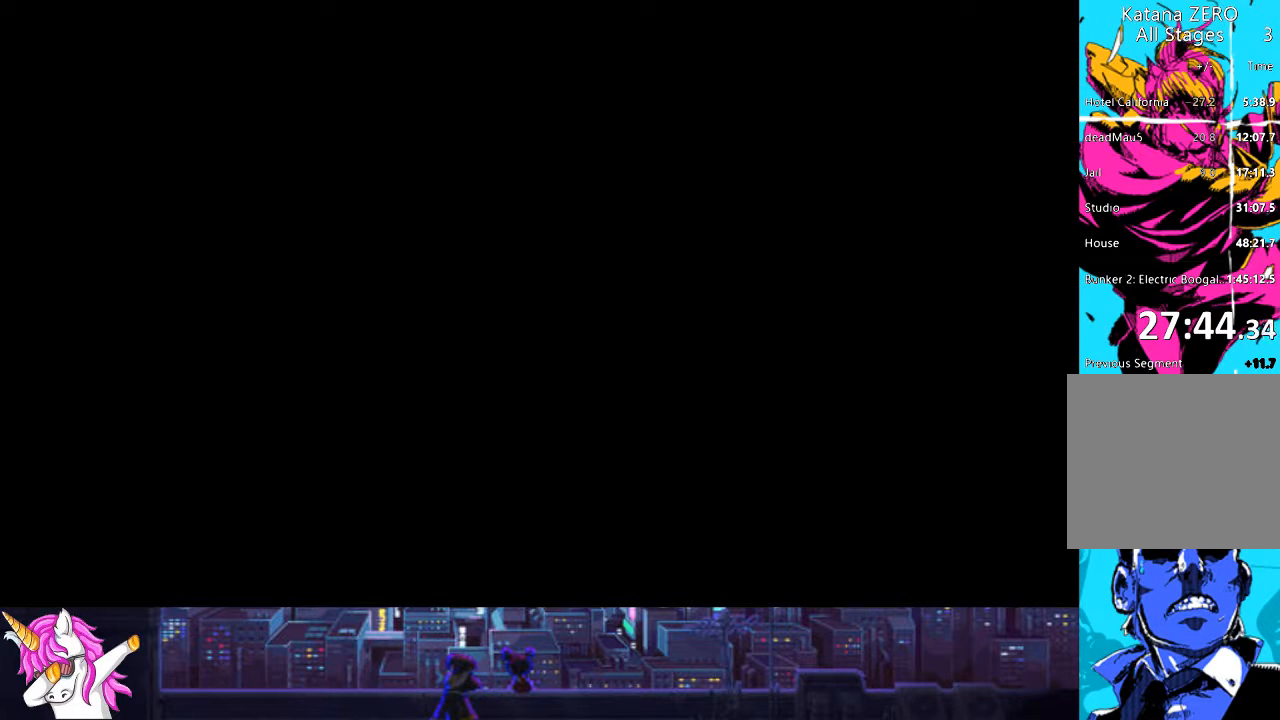
{"buttons": ["DPAD_LEFT"], "left_stick": "center", "right_stick": "center", "events": [[51, "CROSS", "up"], [135, "CROSS", "down"], [254, "CROSS", "up"]]}
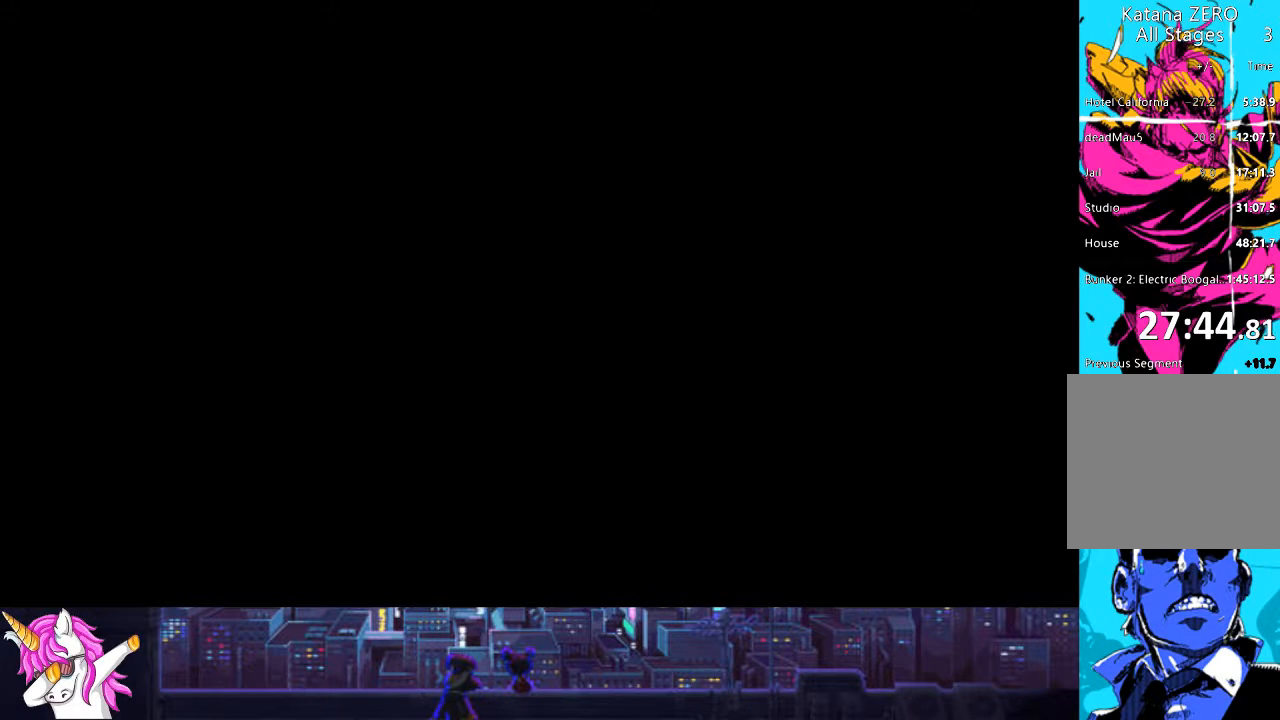
{"buttons": ["DPAD_LEFT"], "left_stick": "center", "right_stick": "center", "events": [[118, "CROSS", "down"], [220, "CROSS", "up"]]}
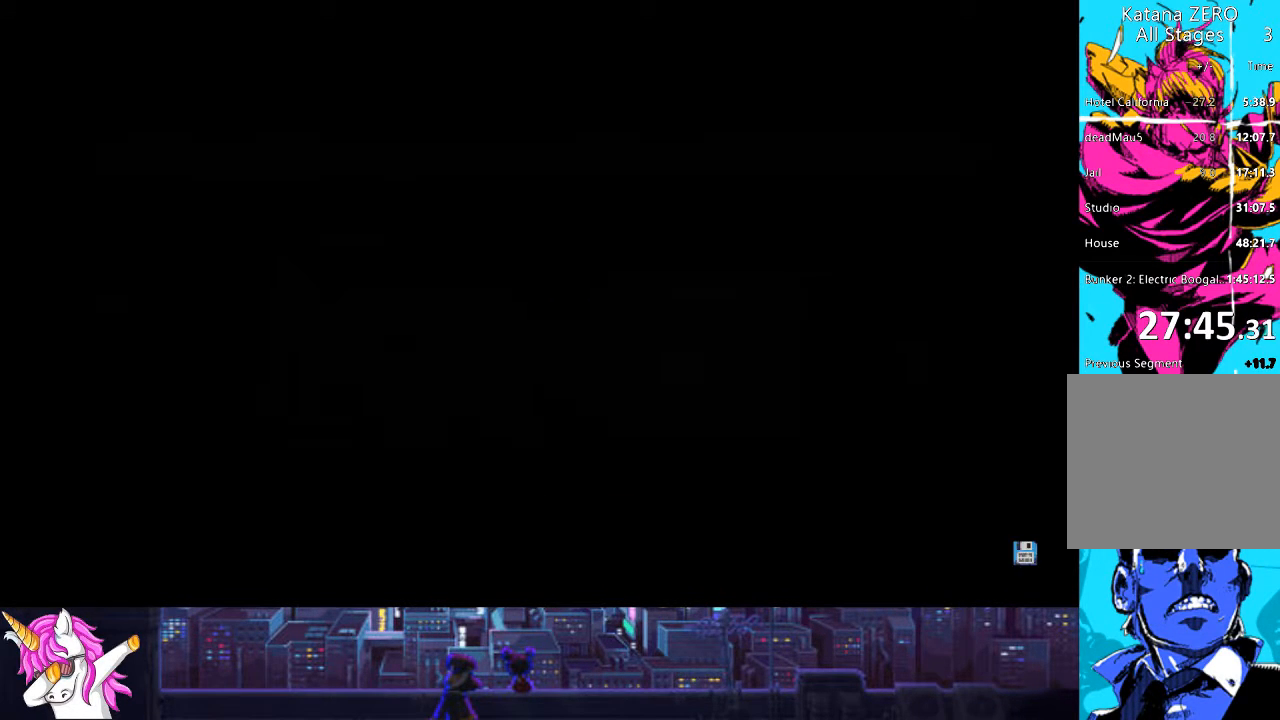
{"buttons": ["DPAD_LEFT"], "left_stick": "center", "right_stick": "center", "events": []}
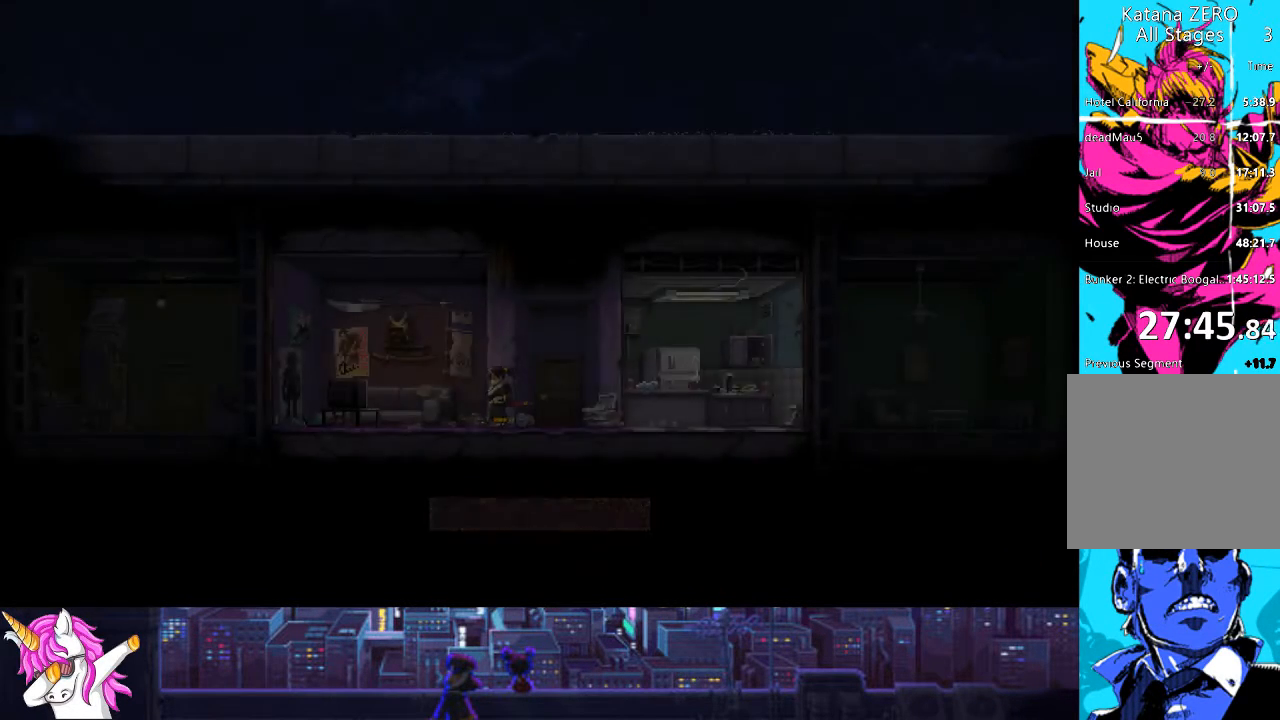
{"buttons": ["DPAD_LEFT"], "left_stick": "center", "right_stick": "center", "events": []}
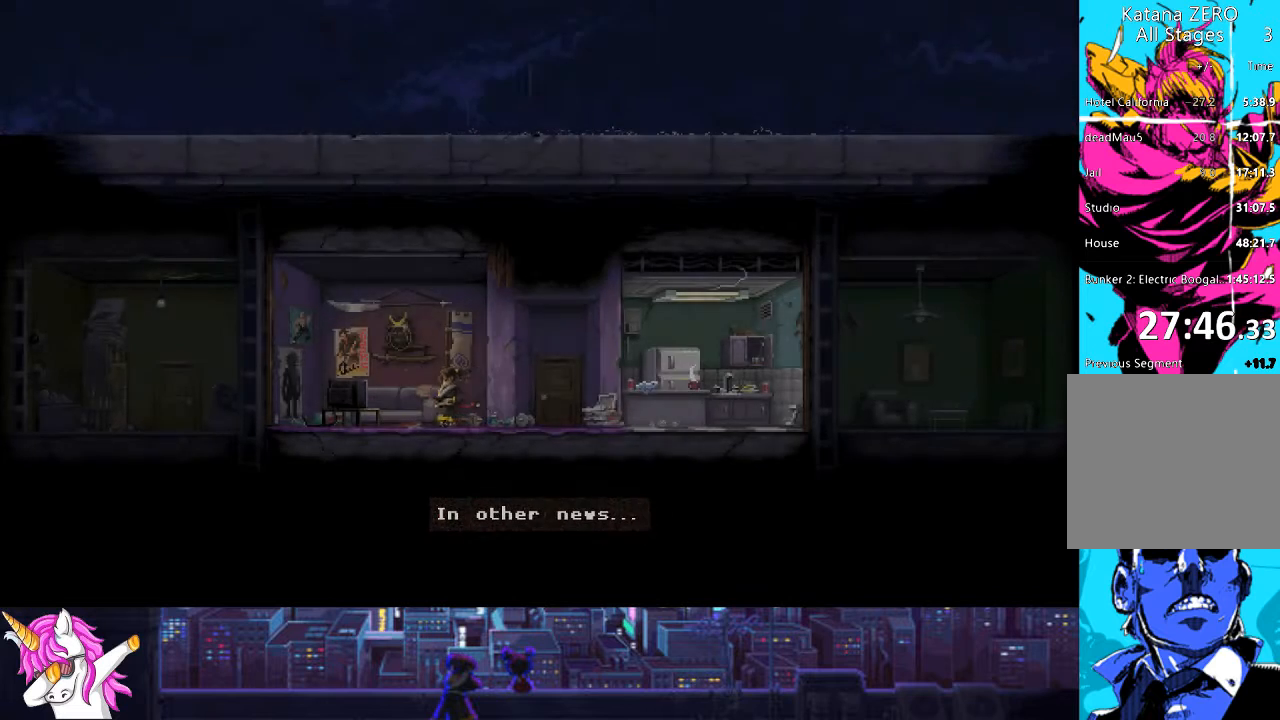
{"buttons": ["DPAD_RIGHT"], "left_stick": "center", "right_stick": "center", "events": [[152, "DPAD_LEFT", "up"], [236, "DPAD_RIGHT", "down"]]}
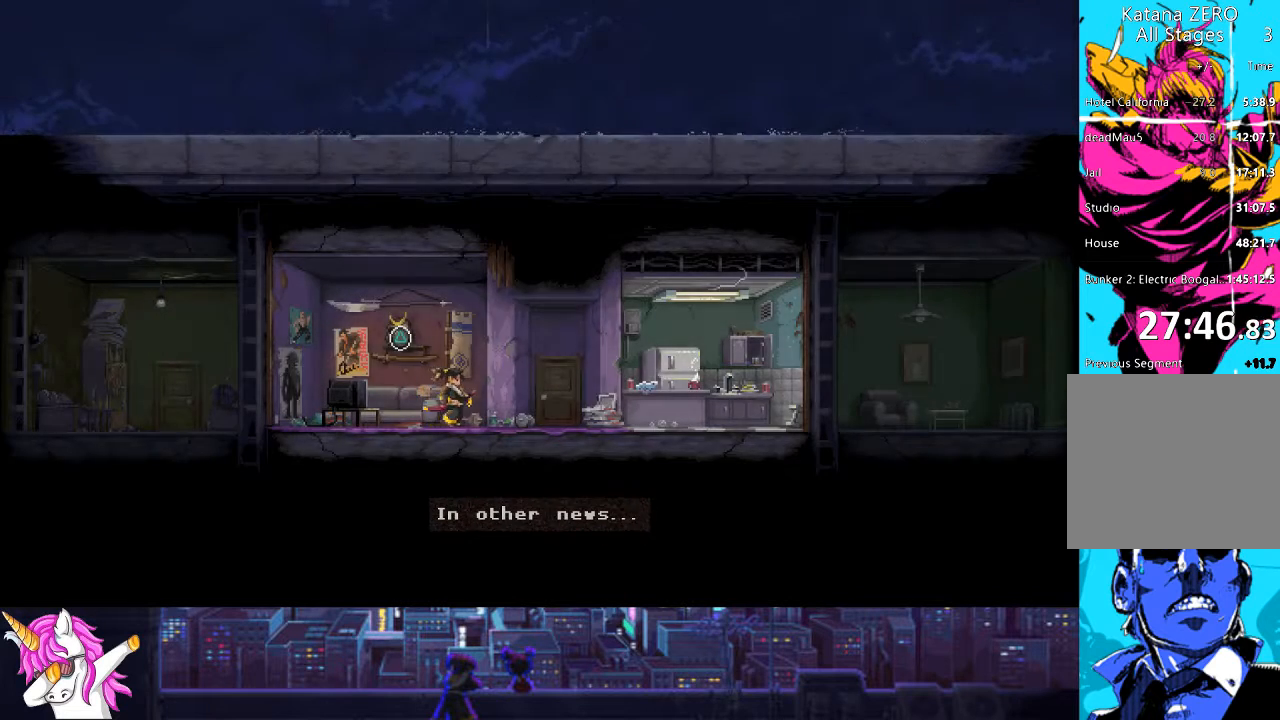
{"buttons": ["DPAD_RIGHT"], "left_stick": "center", "right_stick": "center", "events": []}